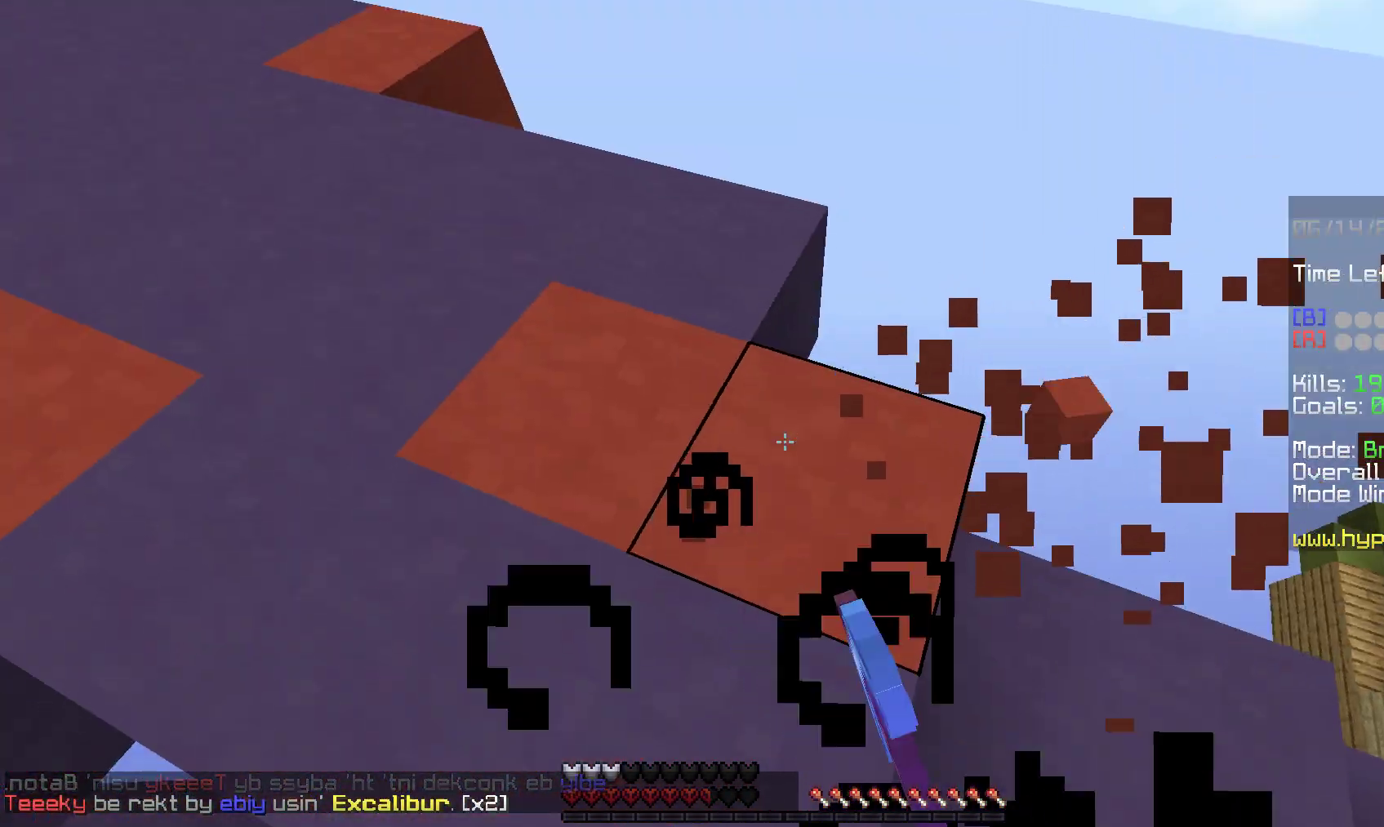
Gameplay with keyboard and mouse; each line is a JSON object with the keys and mouse buttons held at the frame after it. "events" lists presses ("down") and releases ("up") of "a", "d", "s", "space", "w", "mouse_left" and "mouse_right" between this image and that frame as [ms after this image, input, new state], when the widget could be followed in between. "mouse_left", "mouse_right" = the "left", "right" buttons of the "mouse" list. No other keys are recorded. Fast repeated clicks can show as one long hold. Mouse movement is not recorded.
{"keys": ["d", "space", "w"], "mouse": ["left", "right"], "events": [[33, "d", "down"], [133, "d", "up"], [300, "w", "down"], [367, "space", "down"], [417, "mouse_right", "down"], [467, "d", "down"]]}
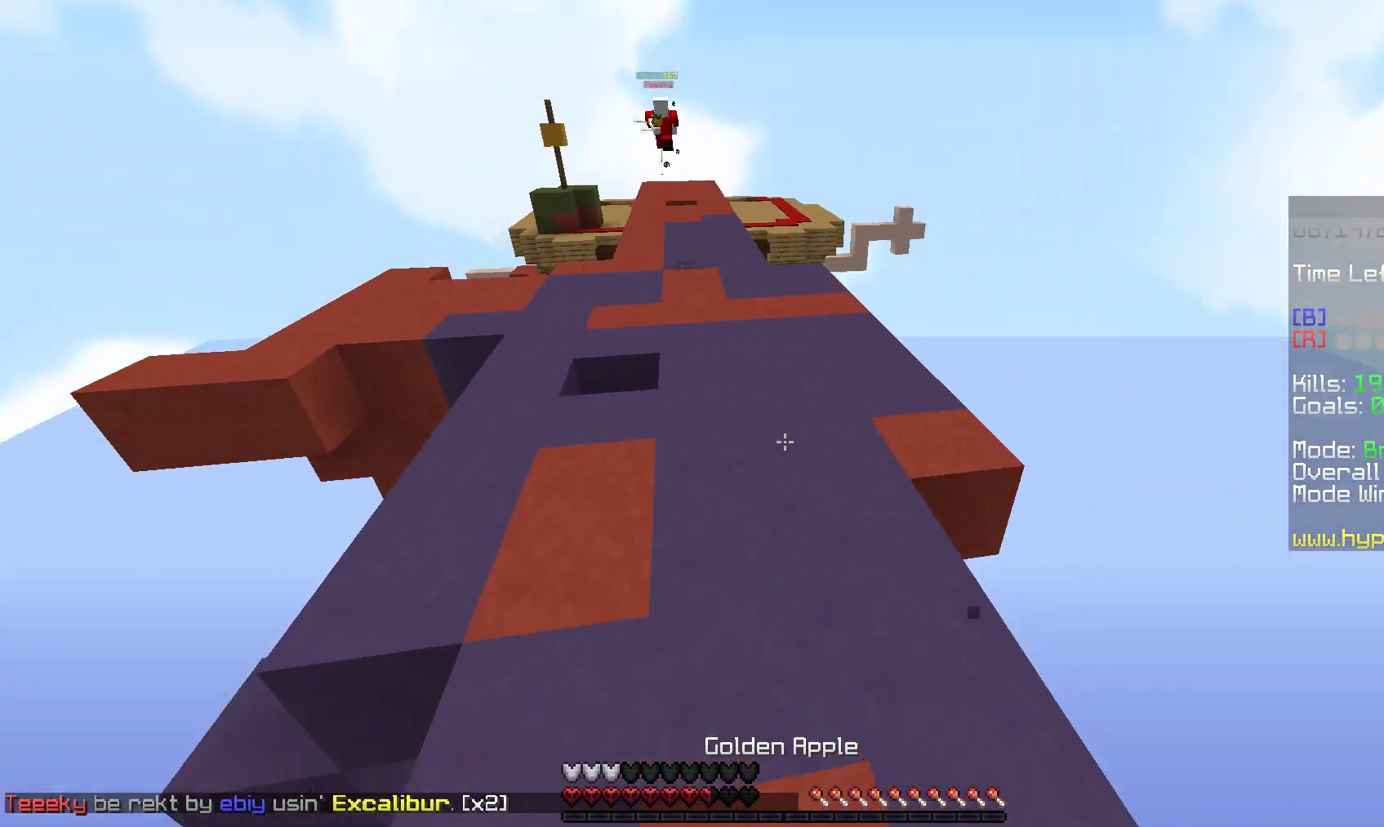
{"keys": ["a", "w"], "mouse": ["left", "right"], "events": [[133, "space", "up"], [133, "w", "up"], [150, "a", "down"], [200, "w", "down"], [233, "d", "up"], [300, "d", "down"], [450, "d", "up"]]}
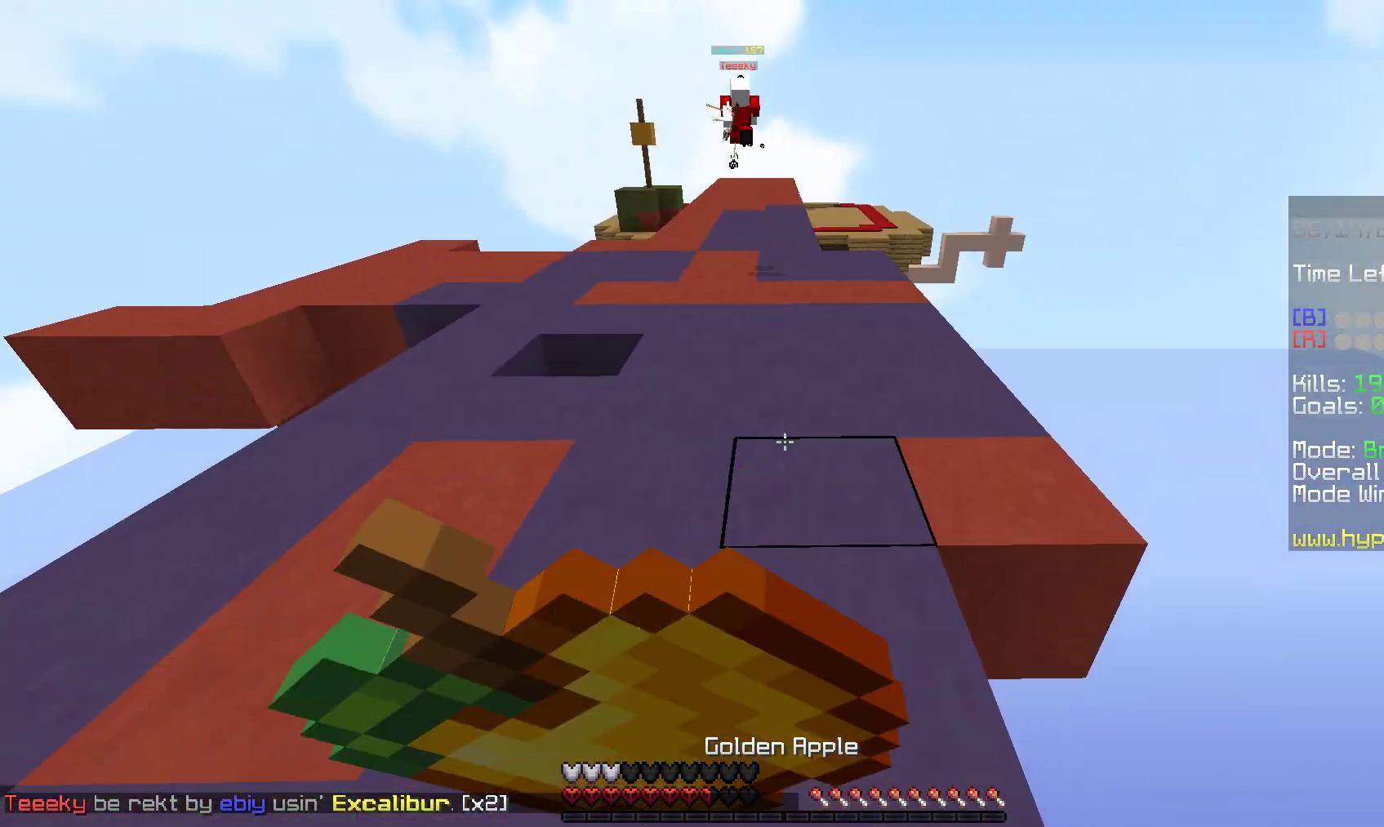
{"keys": ["a"], "mouse": ["left", "right"], "events": [[283, "w", "up"]]}
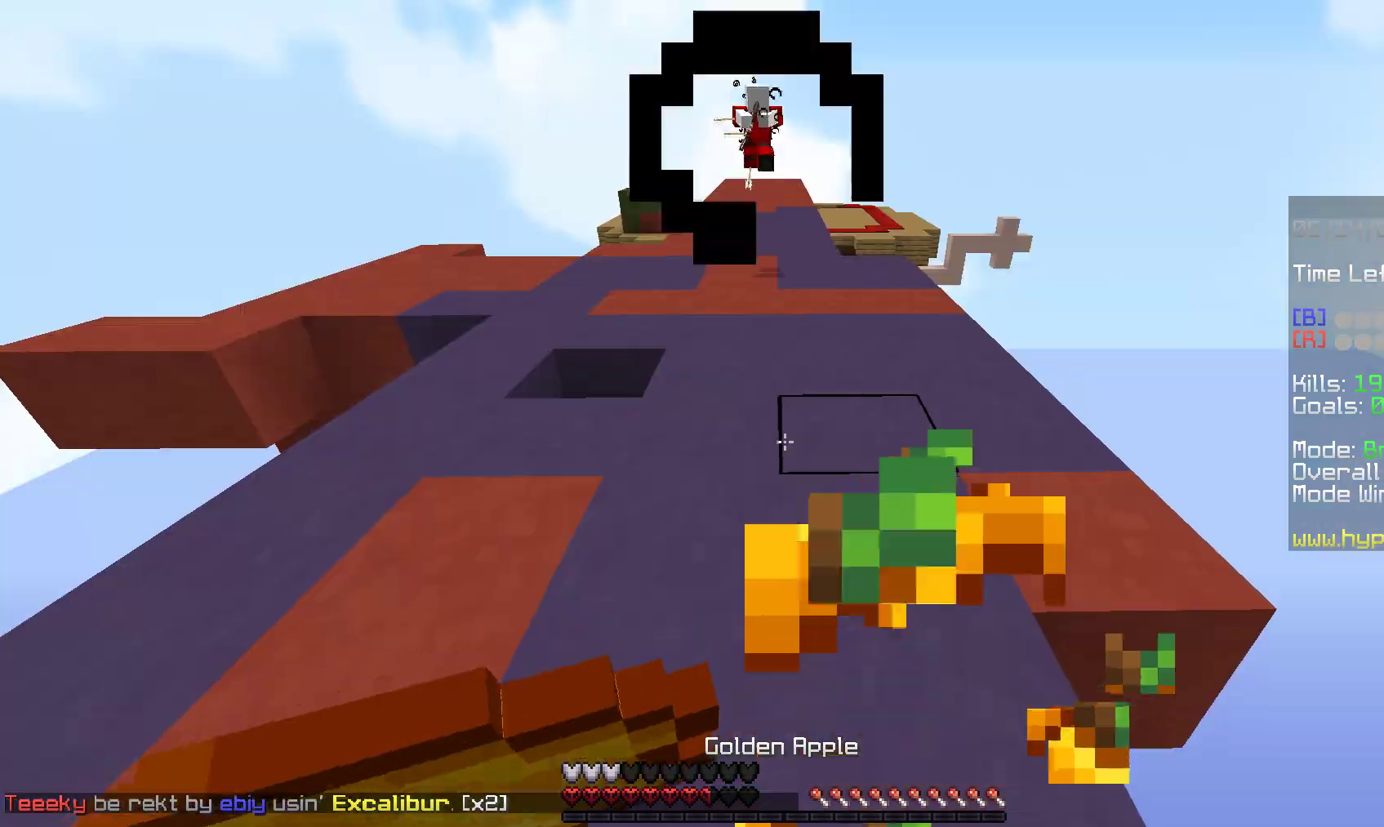
{"keys": ["a", "w"], "mouse": ["left", "right"], "events": [[33, "s", "down"], [150, "s", "up"], [233, "w", "down"]]}
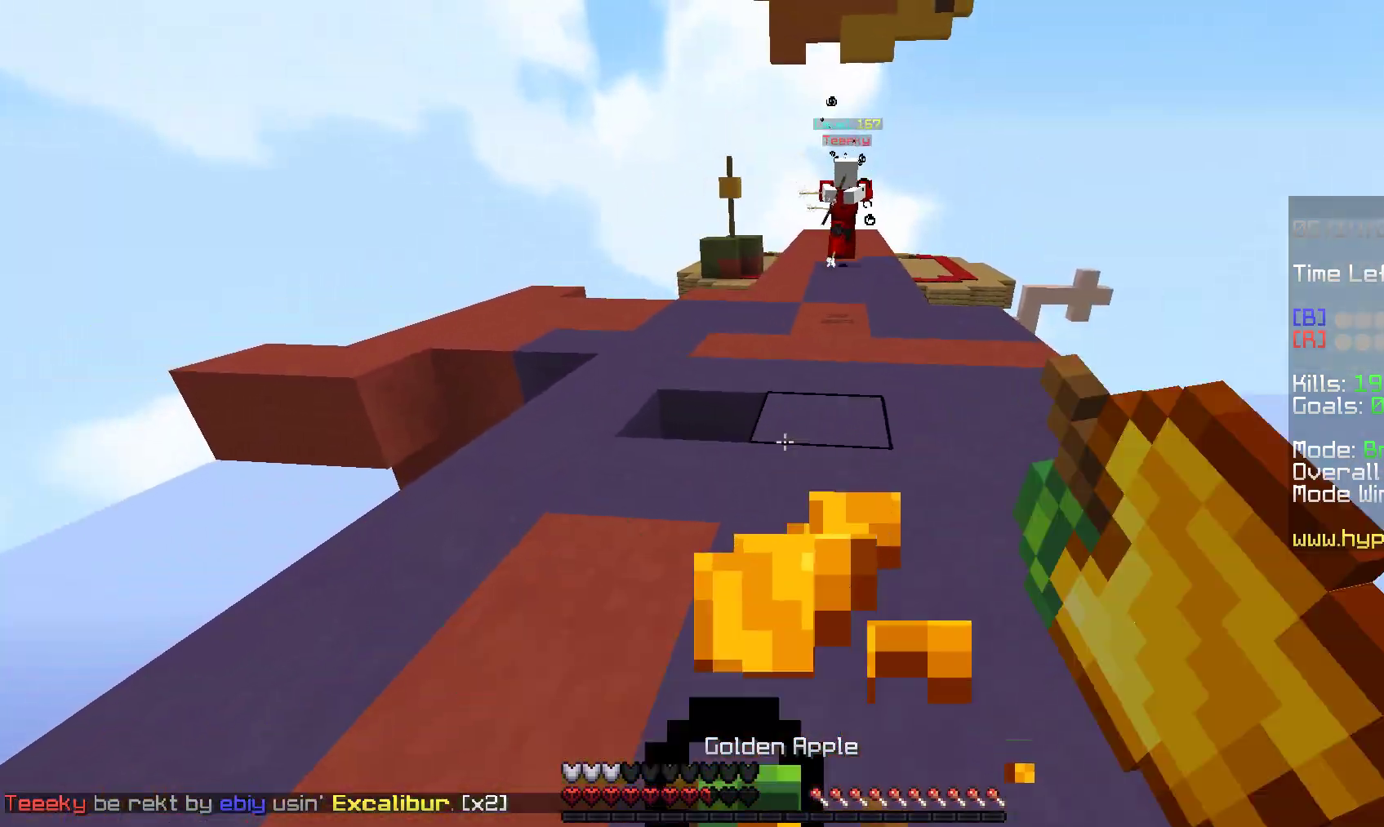
{"keys": ["a", "d", "w"], "mouse": [], "events": [[233, "mouse_left", "up"], [267, "mouse_right", "up"], [433, "d", "down"]]}
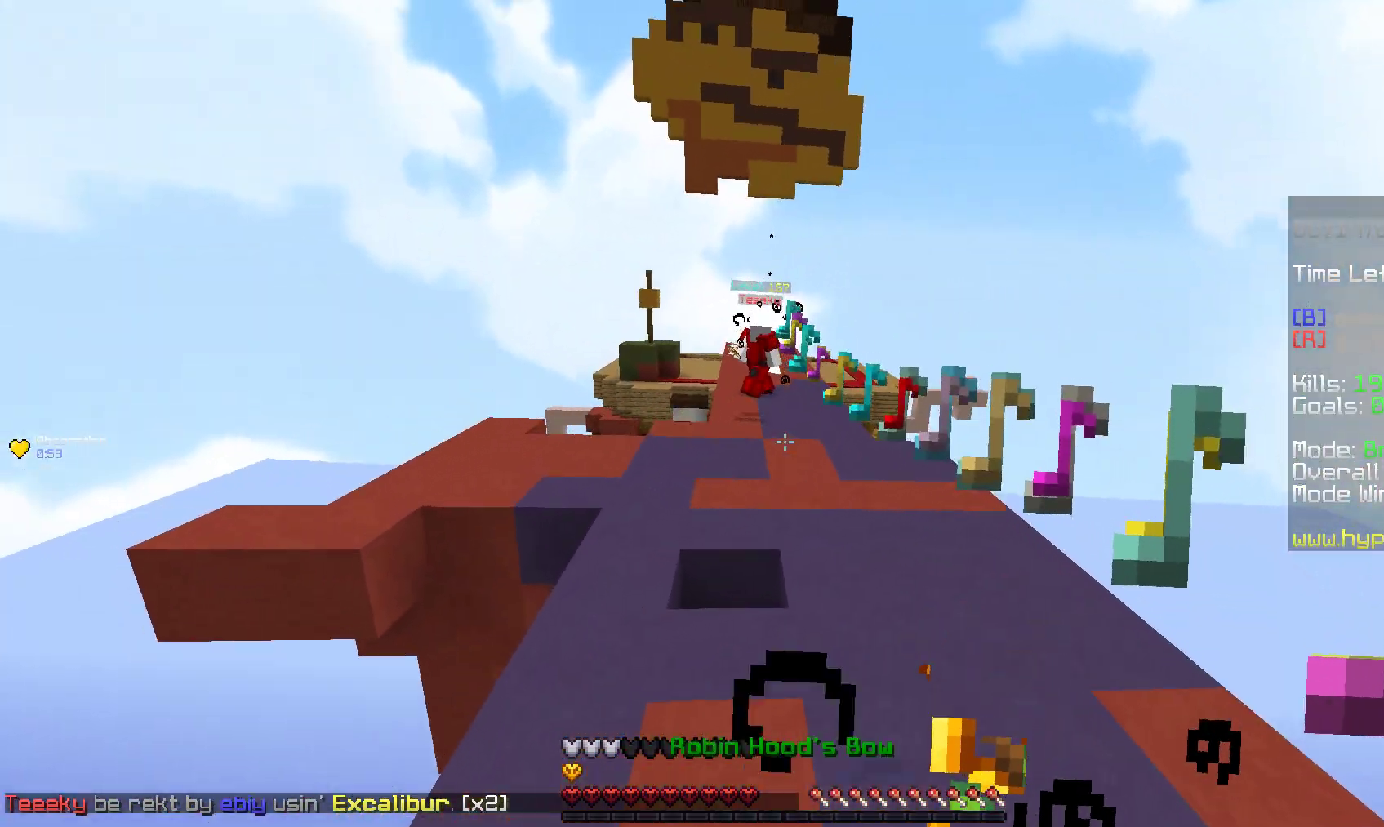
{"keys": ["w"], "mouse": ["left", "right"], "events": [[17, "a", "up"], [17, "mouse_left", "down"], [17, "mouse_right", "down"], [400, "d", "up"]]}
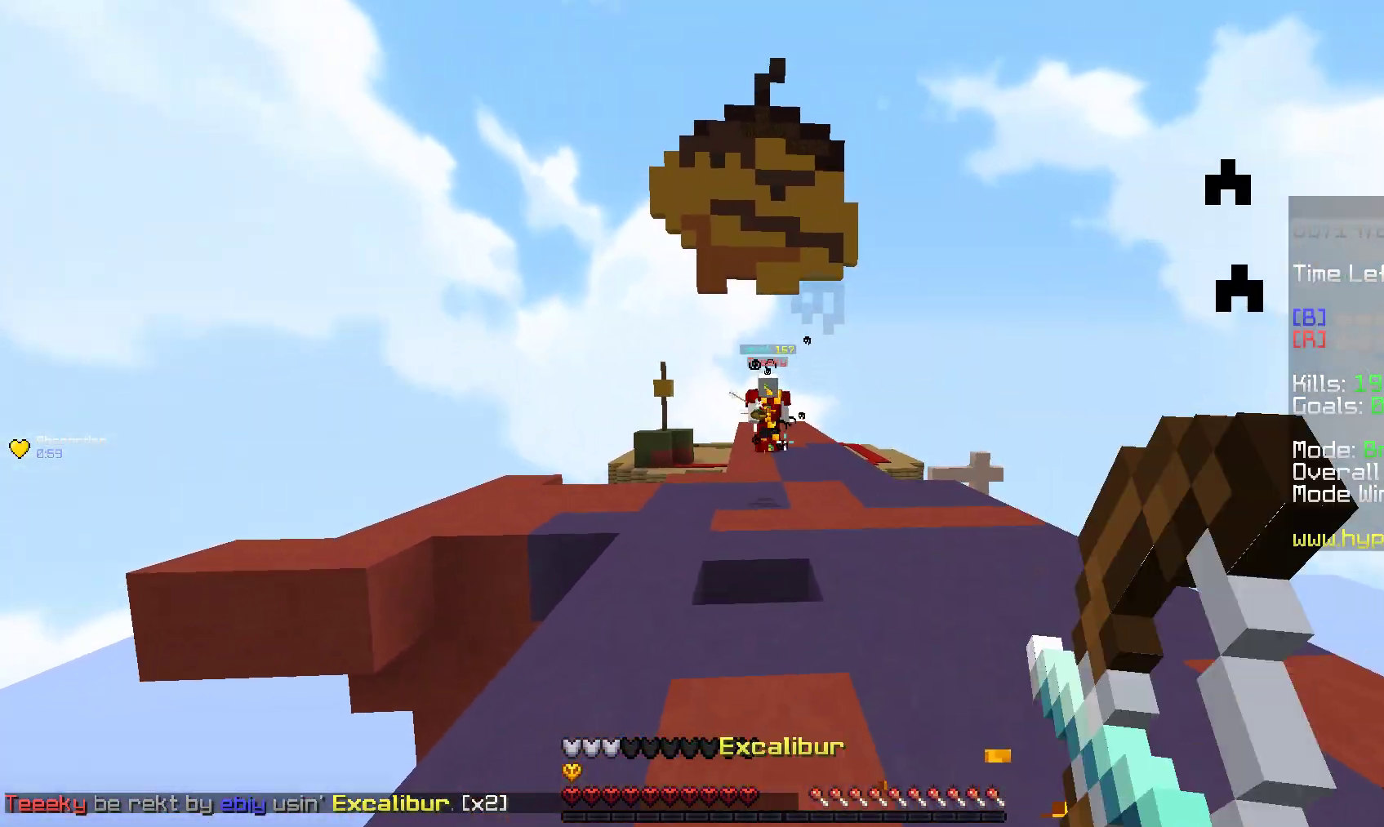
{"keys": ["w"], "mouse": [], "events": [[133, "mouse_left", "up"], [200, "mouse_right", "up"], [350, "mouse_right", "down"], [500, "mouse_right", "up"]]}
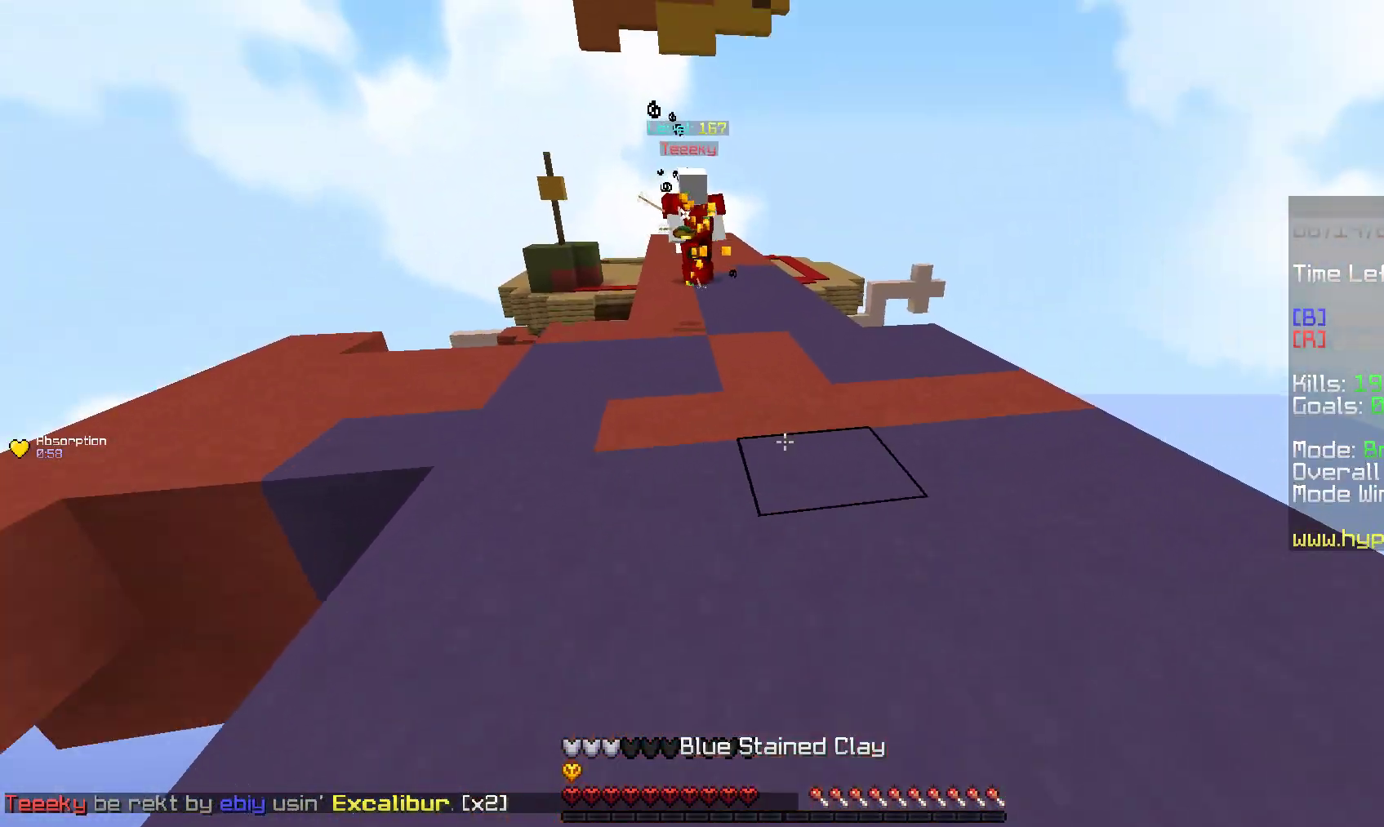
{"keys": ["d", "w"], "mouse": ["left", "right"], "events": [[17, "space", "down"], [67, "mouse_left", "down"], [67, "mouse_right", "down"], [83, "d", "down"], [283, "w", "up"], [333, "space", "up"], [467, "w", "down"]]}
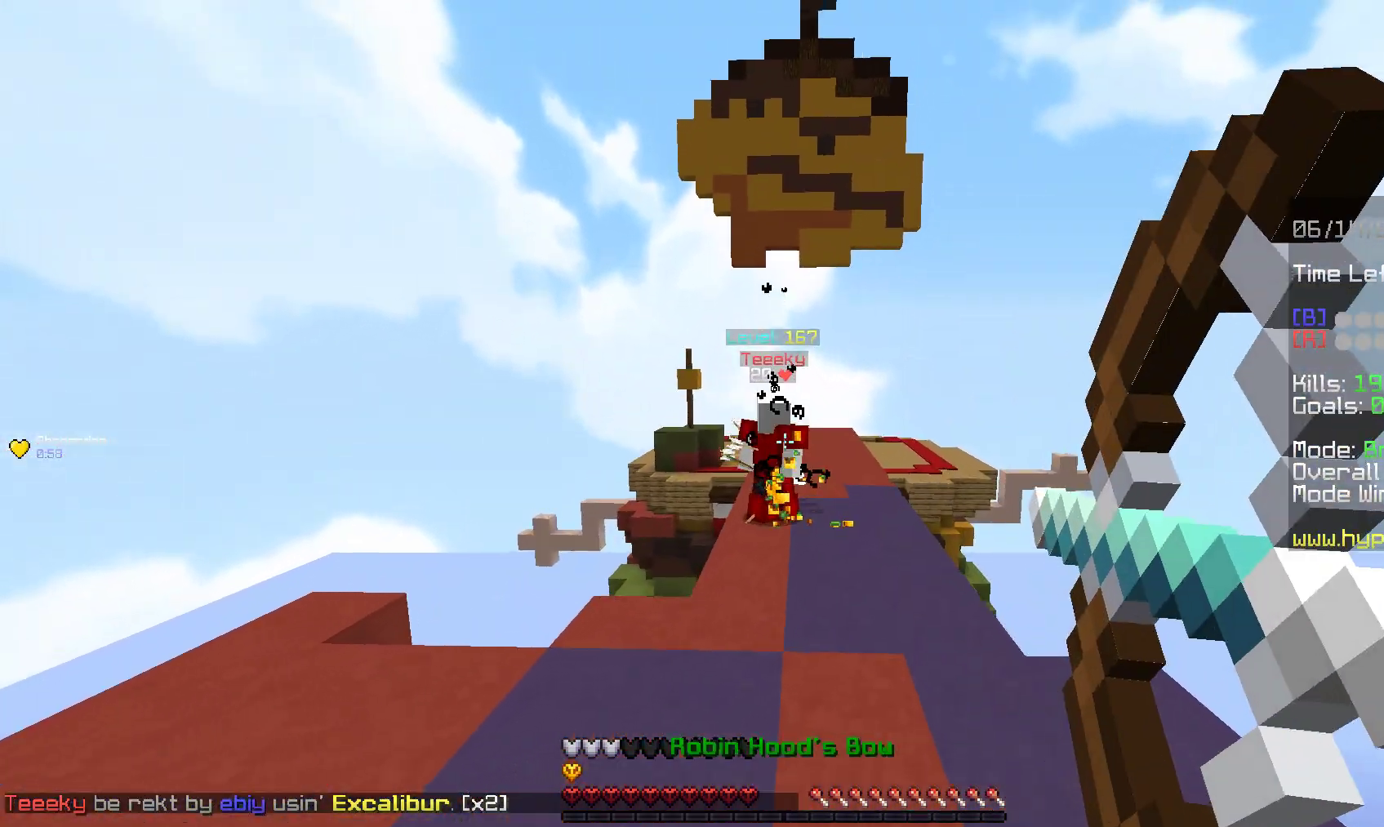
{"keys": ["a", "w"], "mouse": [], "events": [[67, "a", "down"], [83, "d", "up"], [183, "s", "down"], [217, "w", "up"], [300, "mouse_left", "up"], [317, "w", "down"], [333, "mouse_right", "up"], [383, "s", "up"]]}
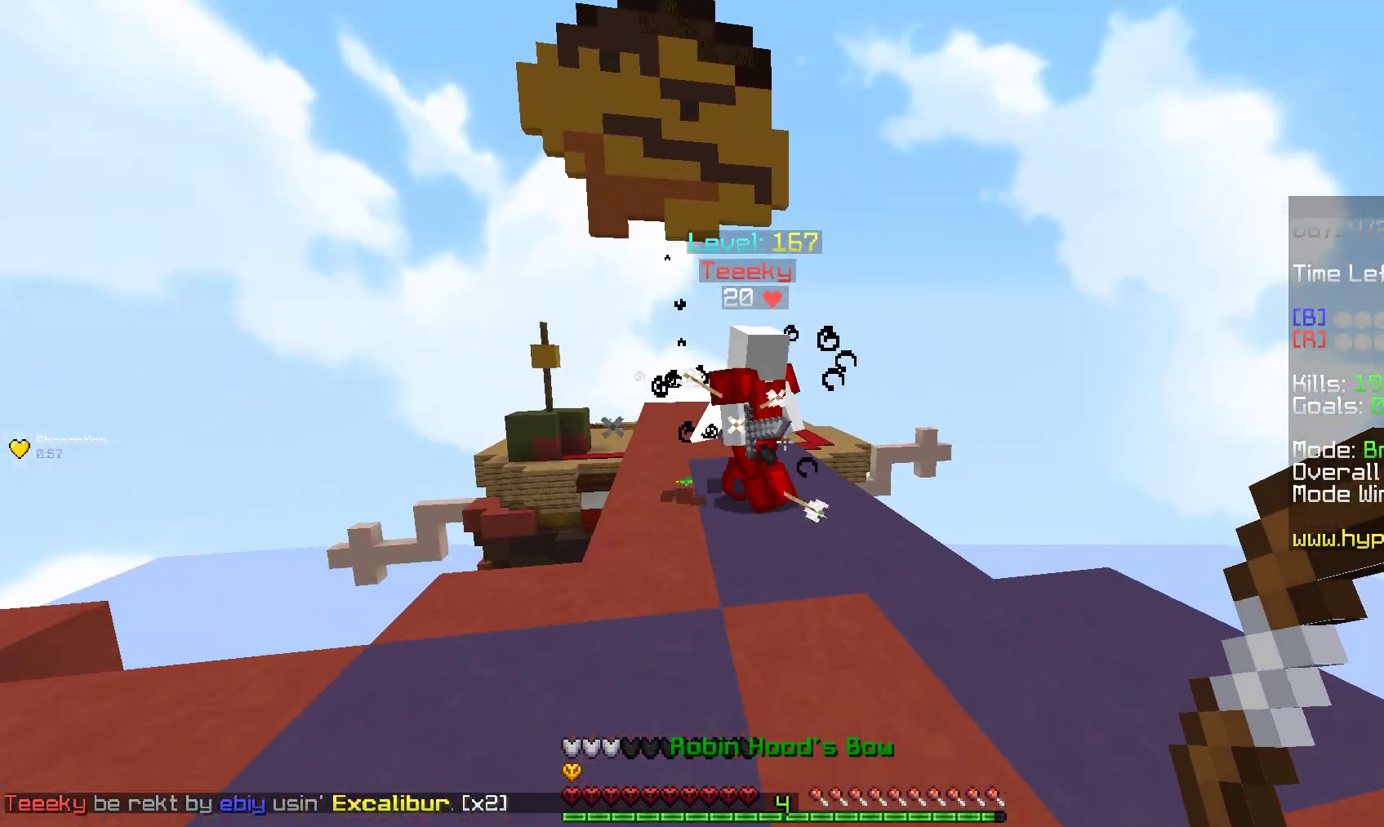
{"keys": ["w"], "mouse": ["left"], "events": [[83, "mouse_left", "down"], [117, "a", "up"]]}
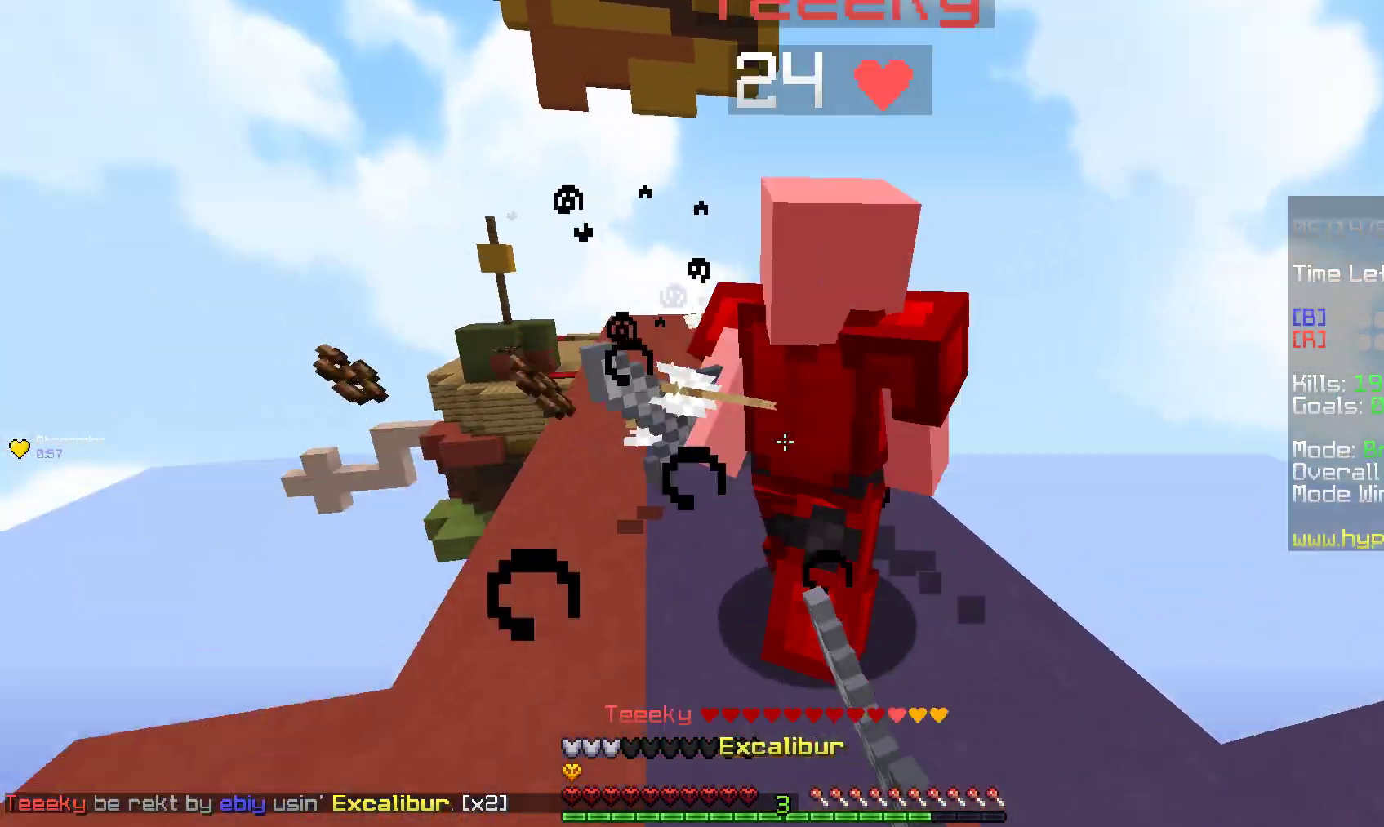
{"keys": ["w"], "mouse": ["left"], "events": [[317, "mouse_right", "down"], [433, "mouse_right", "up"]]}
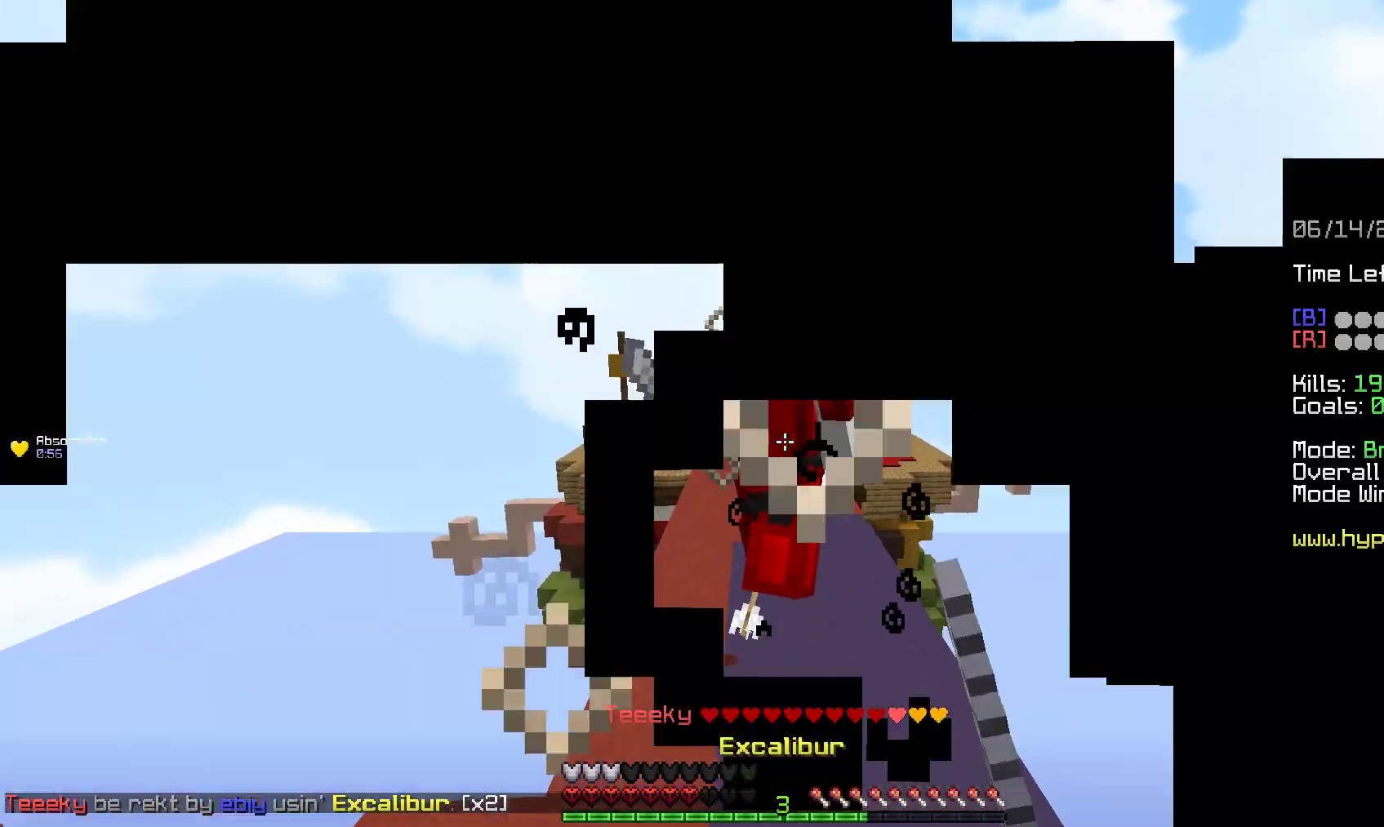
{"keys": ["w"], "mouse": ["left"], "events": []}
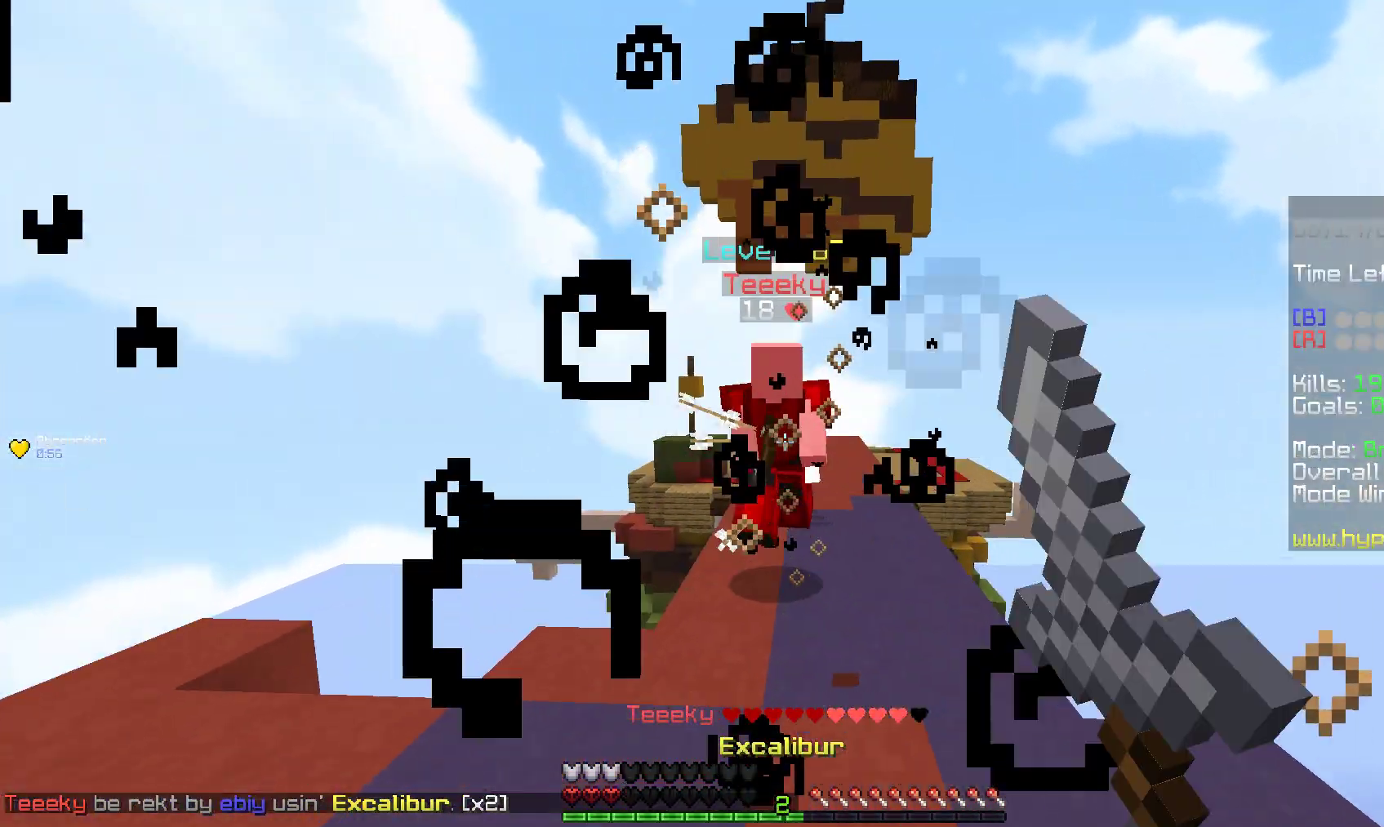
{"keys": ["a", "w"], "mouse": ["left"], "events": [[50, "a", "down"]]}
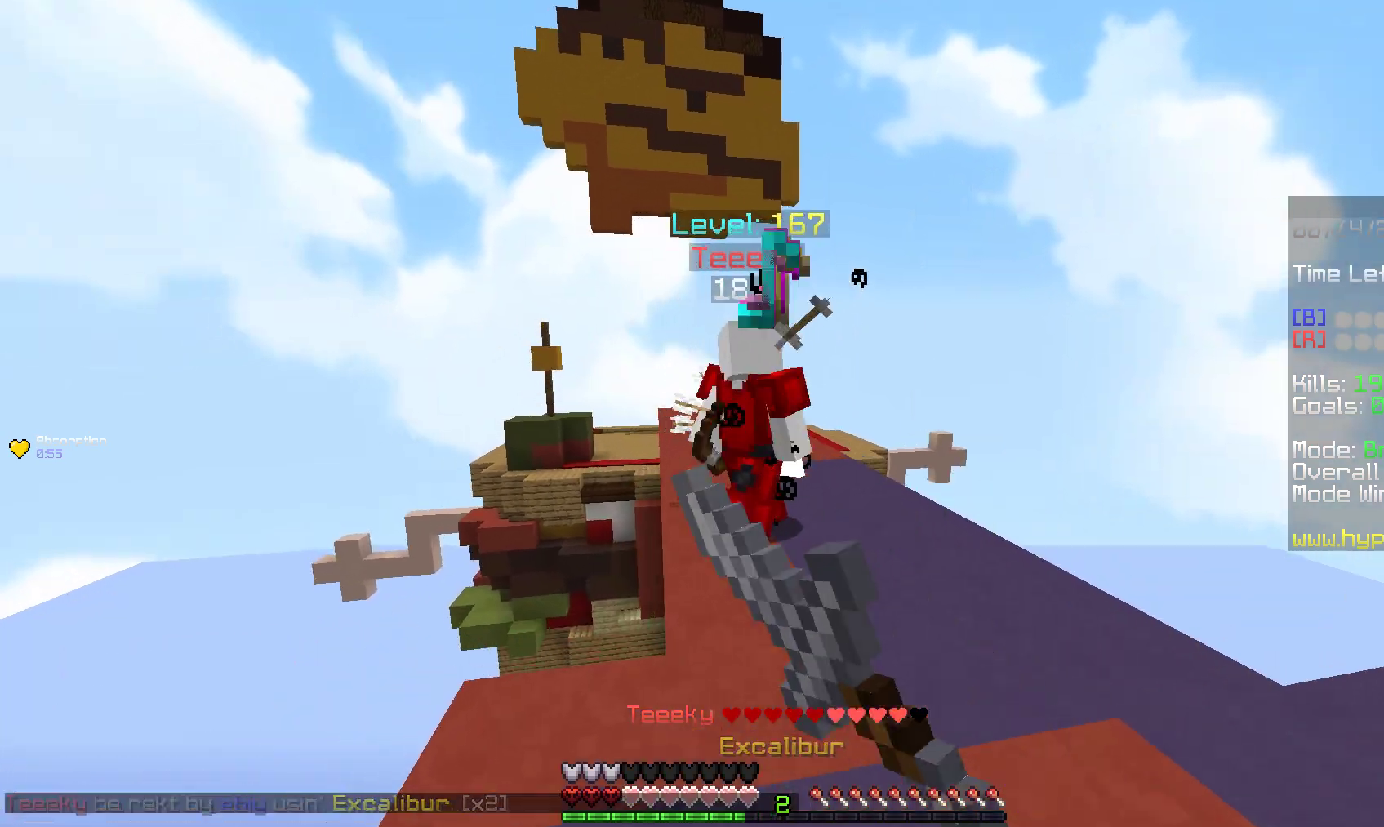
{"keys": ["w"], "mouse": ["left"], "events": [[383, "a", "up"]]}
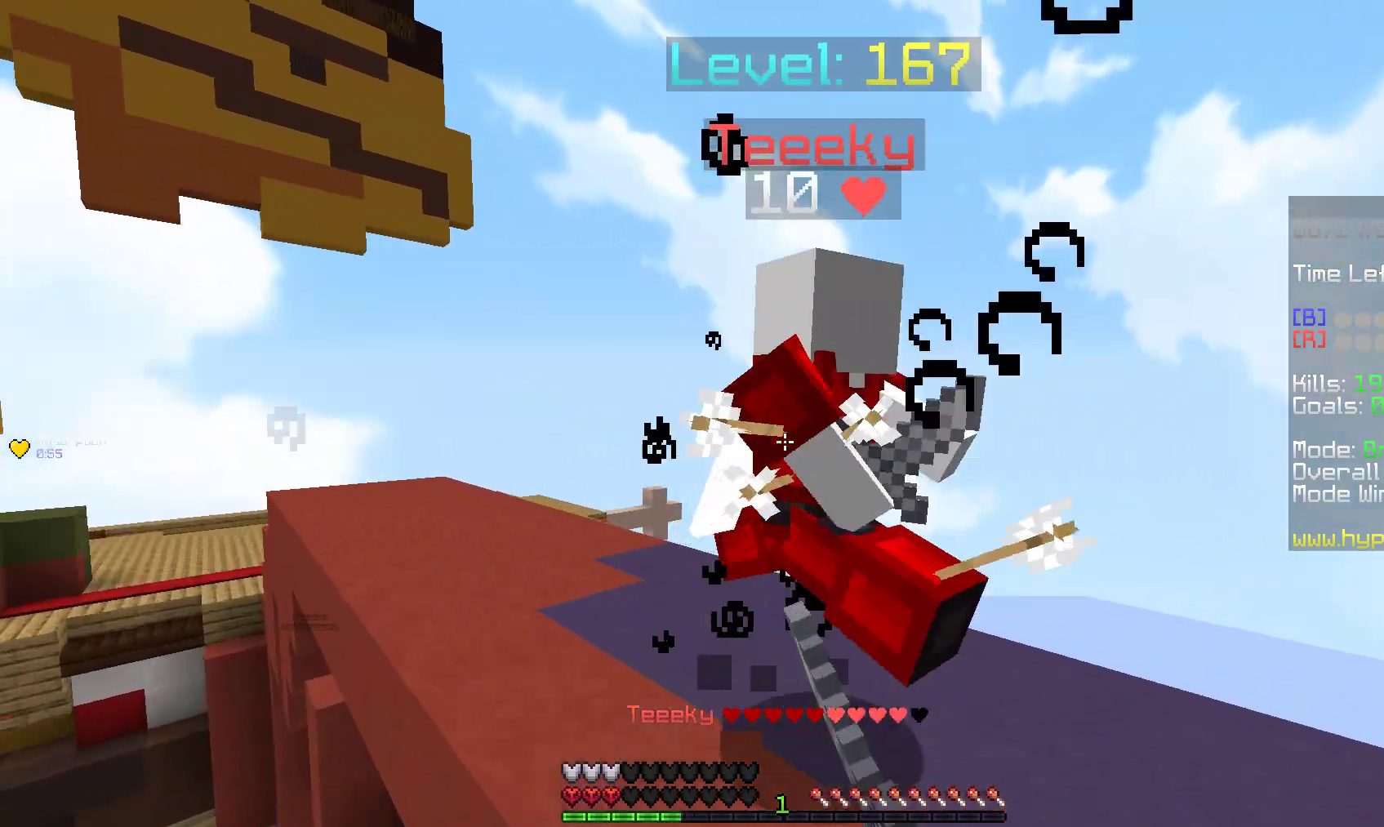
{"keys": ["w"], "mouse": [], "events": [[50, "d", "down"], [183, "mouse_right", "down"], [267, "mouse_right", "up"], [433, "d", "up"], [467, "mouse_left", "up"]]}
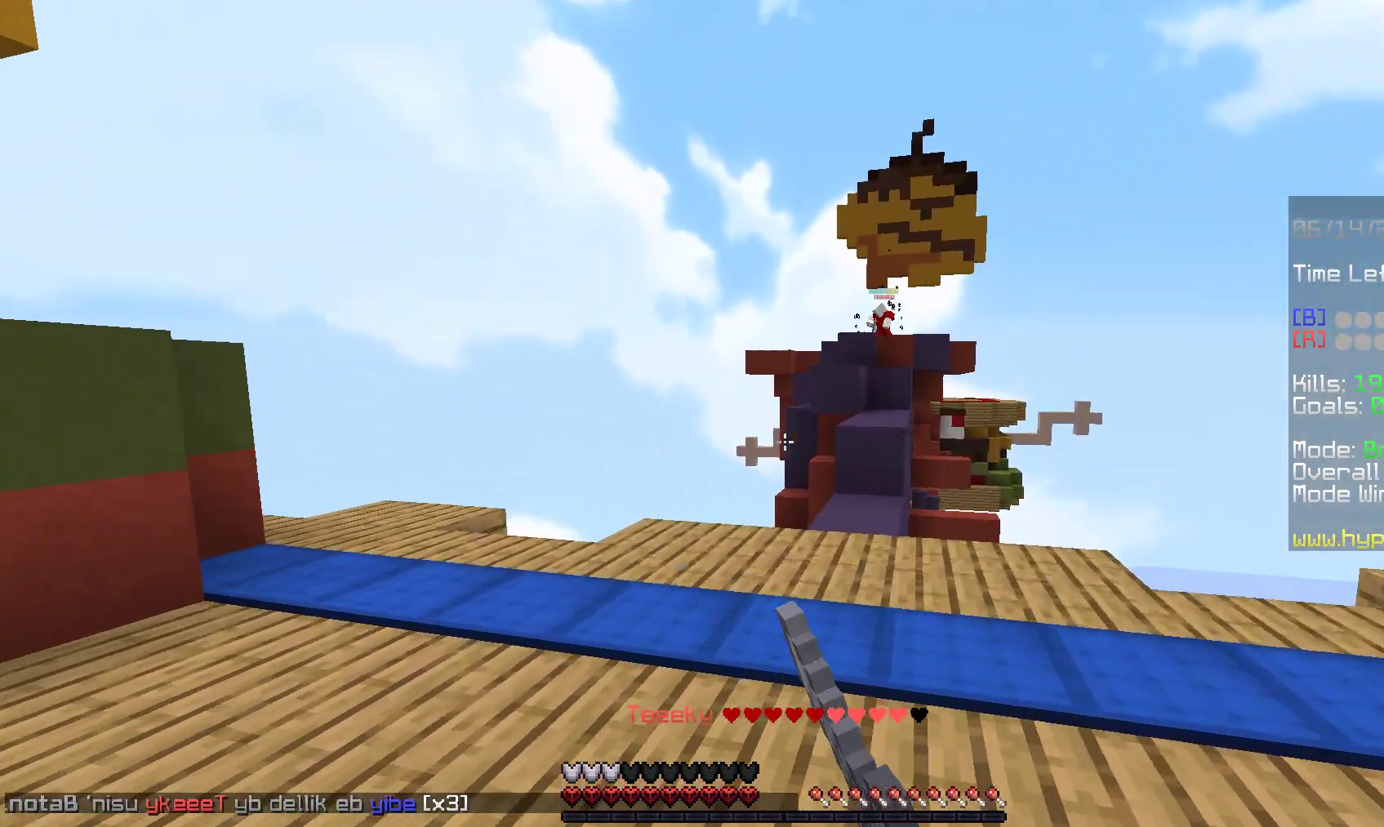
{"keys": ["d", "space", "w"], "mouse": [], "events": [[250, "space", "down"], [417, "d", "down"]]}
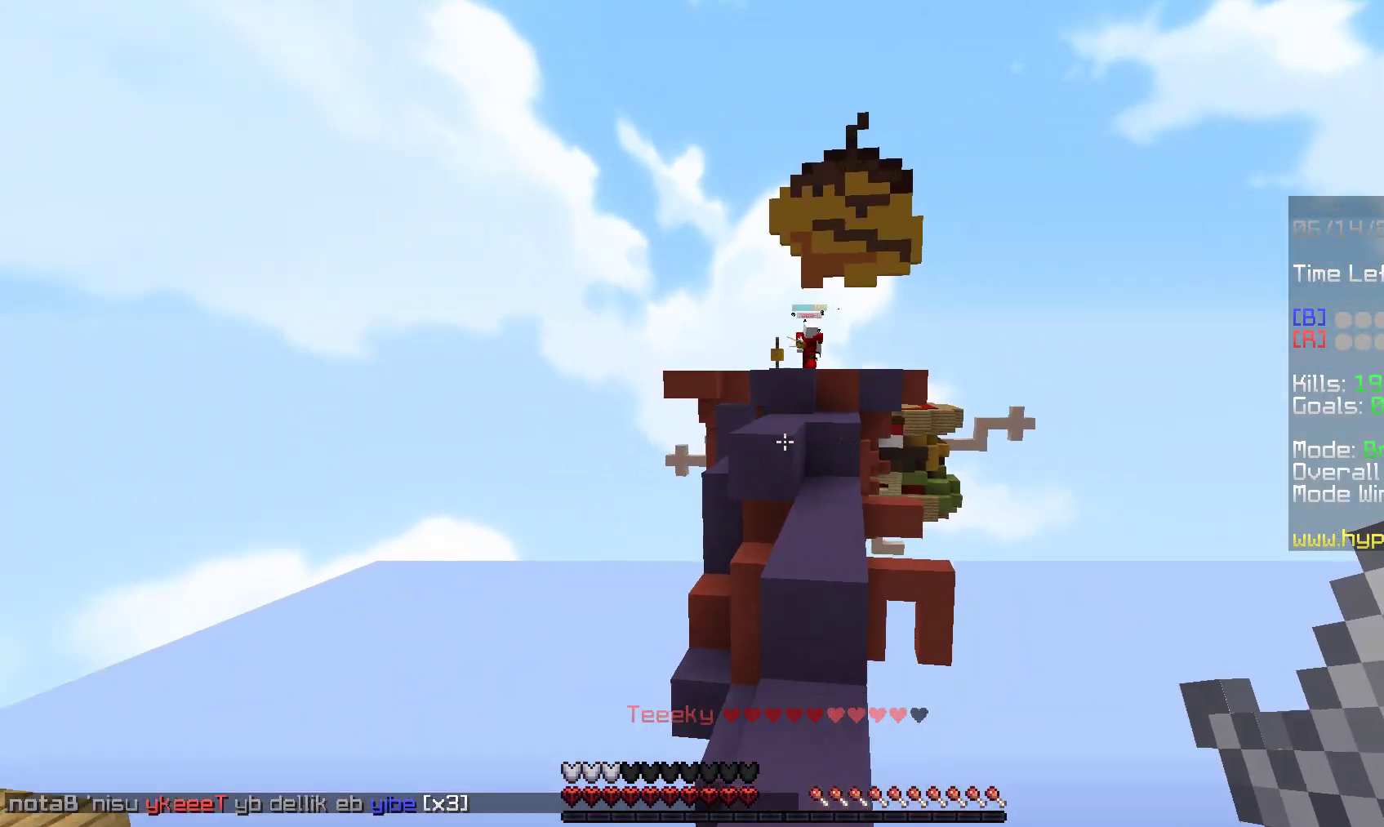
{"keys": ["space", "w"], "mouse": [], "events": [[33, "space", "up"], [67, "d", "up"], [267, "space", "down"]]}
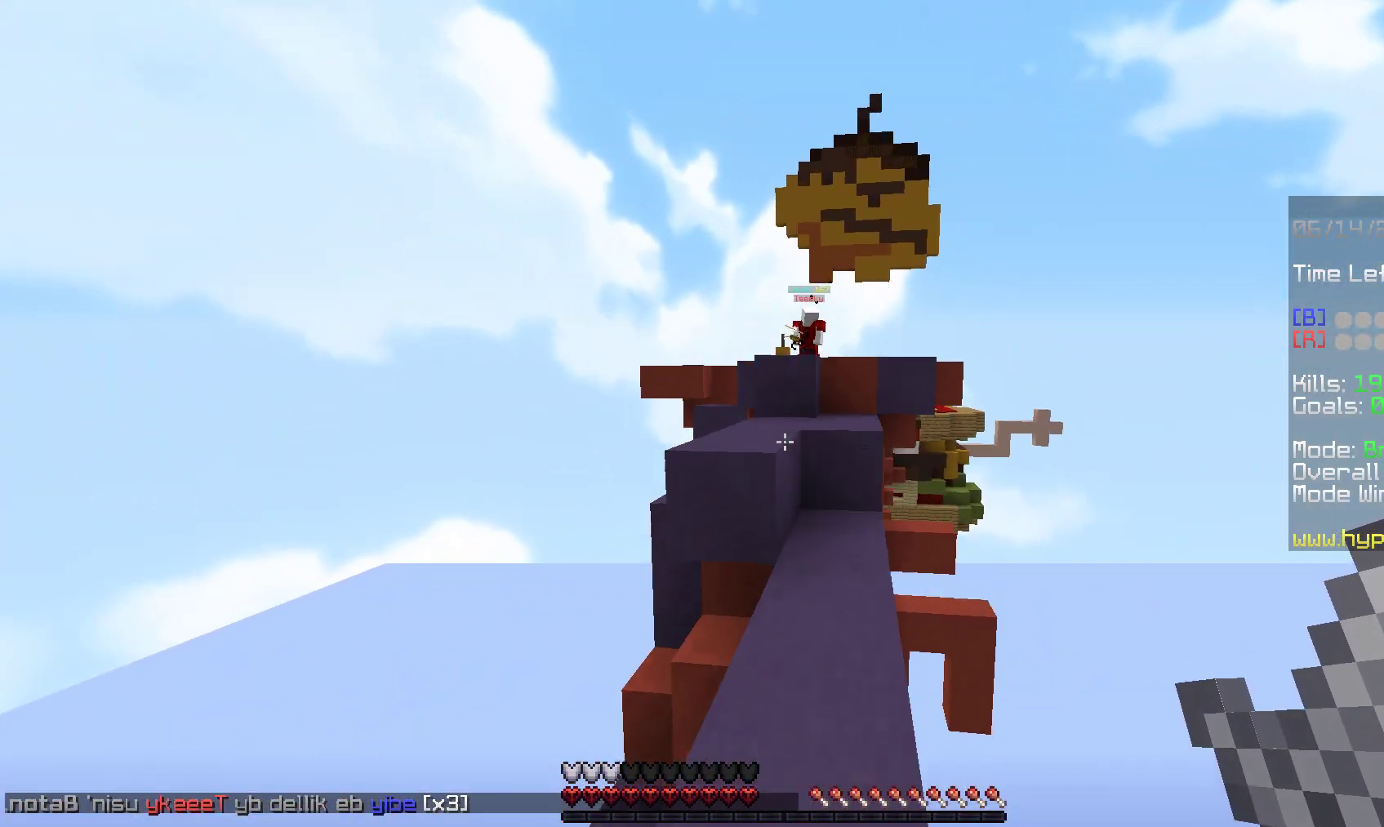
{"keys": ["space", "w"], "mouse": [], "events": [[100, "space", "up"], [233, "space", "down"], [300, "a", "down"], [433, "a", "up"]]}
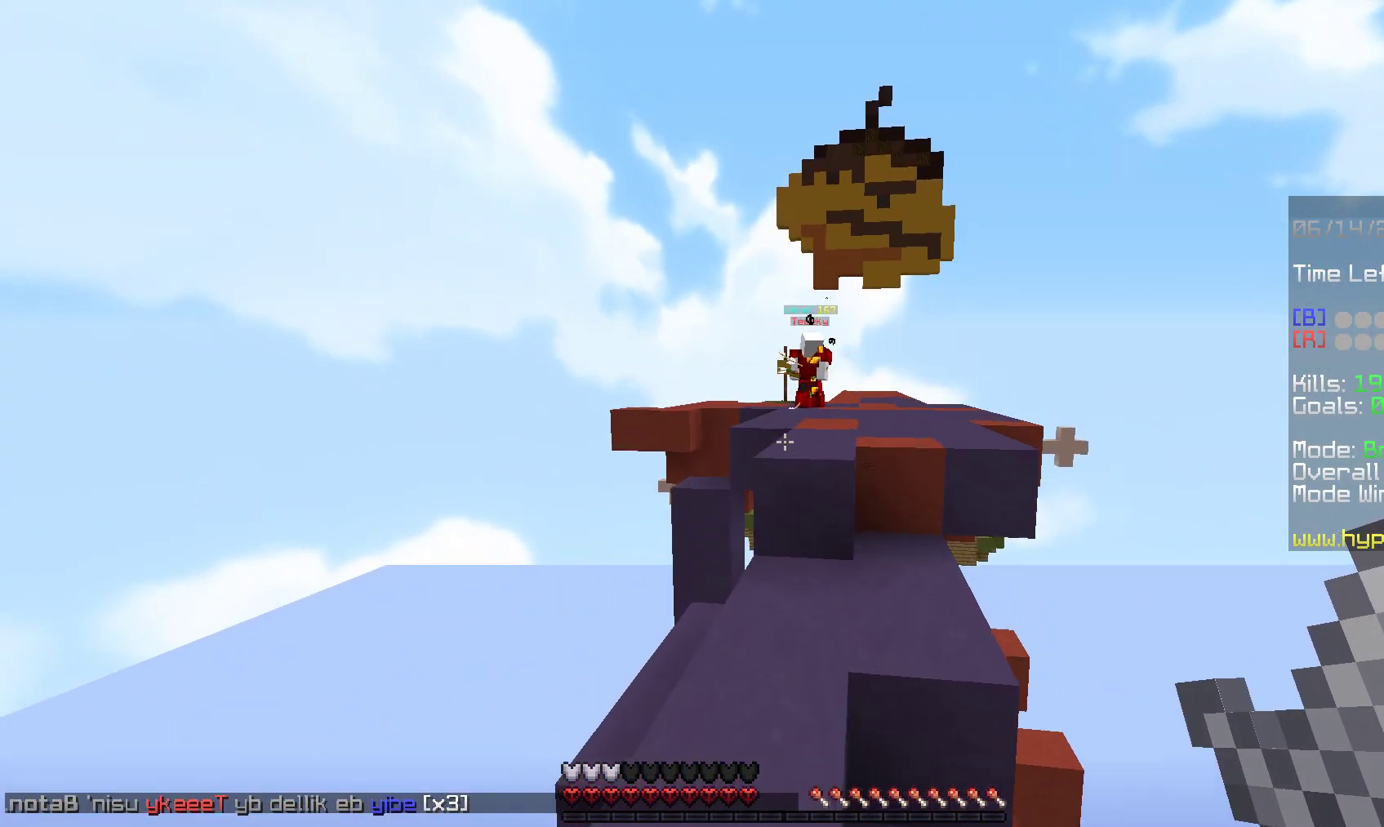
{"keys": ["d", "s"], "mouse": ["left", "right"], "events": [[17, "space", "up"], [50, "d", "down"], [167, "space", "down"], [283, "mouse_right", "down"], [300, "mouse_left", "down"], [450, "w", "up"], [483, "space", "up"], [500, "s", "down"]]}
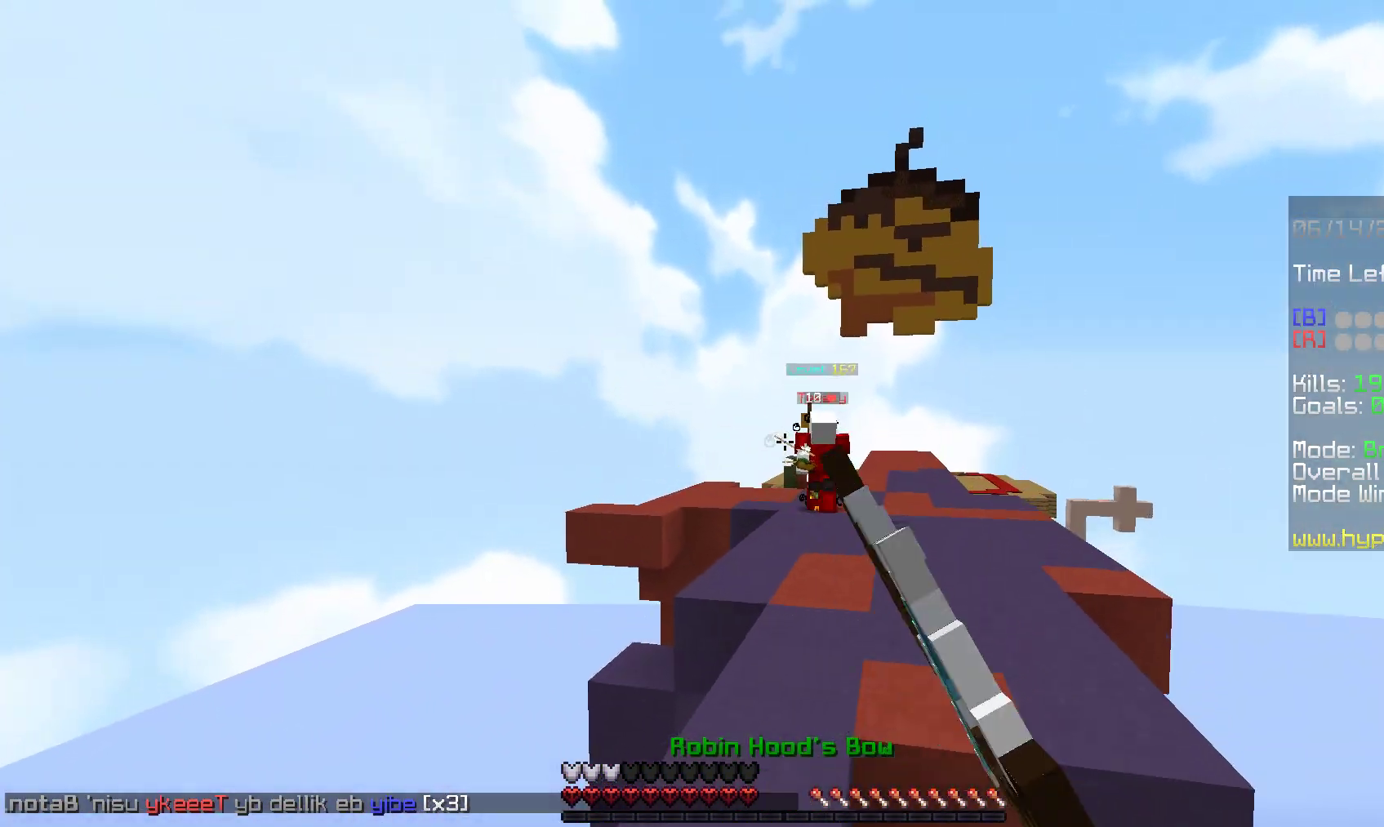
{"keys": ["a", "d", "w"], "mouse": ["left", "right"], "events": [[283, "s", "up"], [333, "a", "down"], [483, "w", "down"]]}
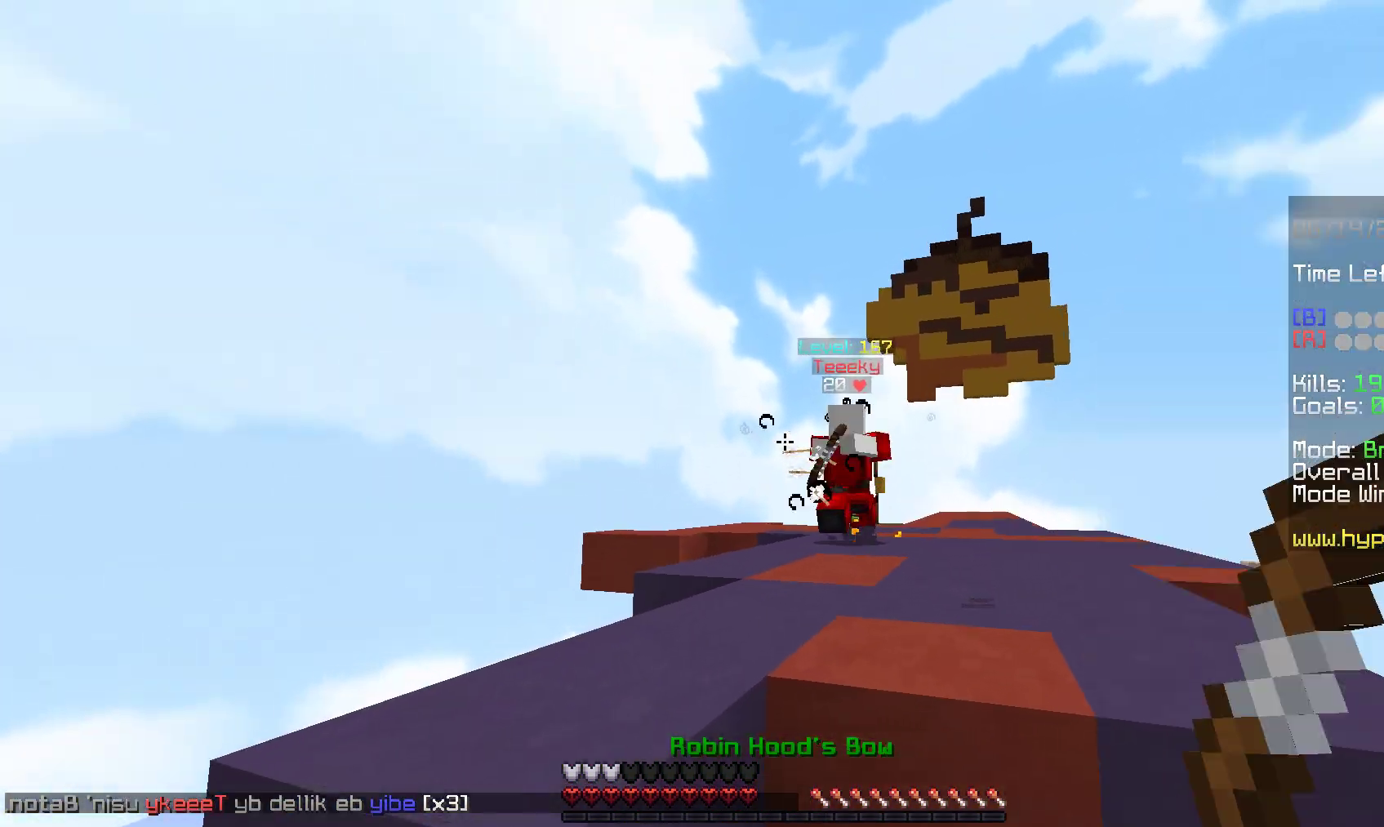
{"keys": ["a", "w"], "mouse": [], "events": [[17, "d", "up"], [33, "mouse_left", "up"], [50, "mouse_right", "up"], [67, "space", "down"], [117, "a", "up"], [217, "mouse_left", "down"], [300, "mouse_left", "up"], [300, "space", "up"], [317, "a", "down"], [367, "mouse_left", "down"], [450, "mouse_left", "up"]]}
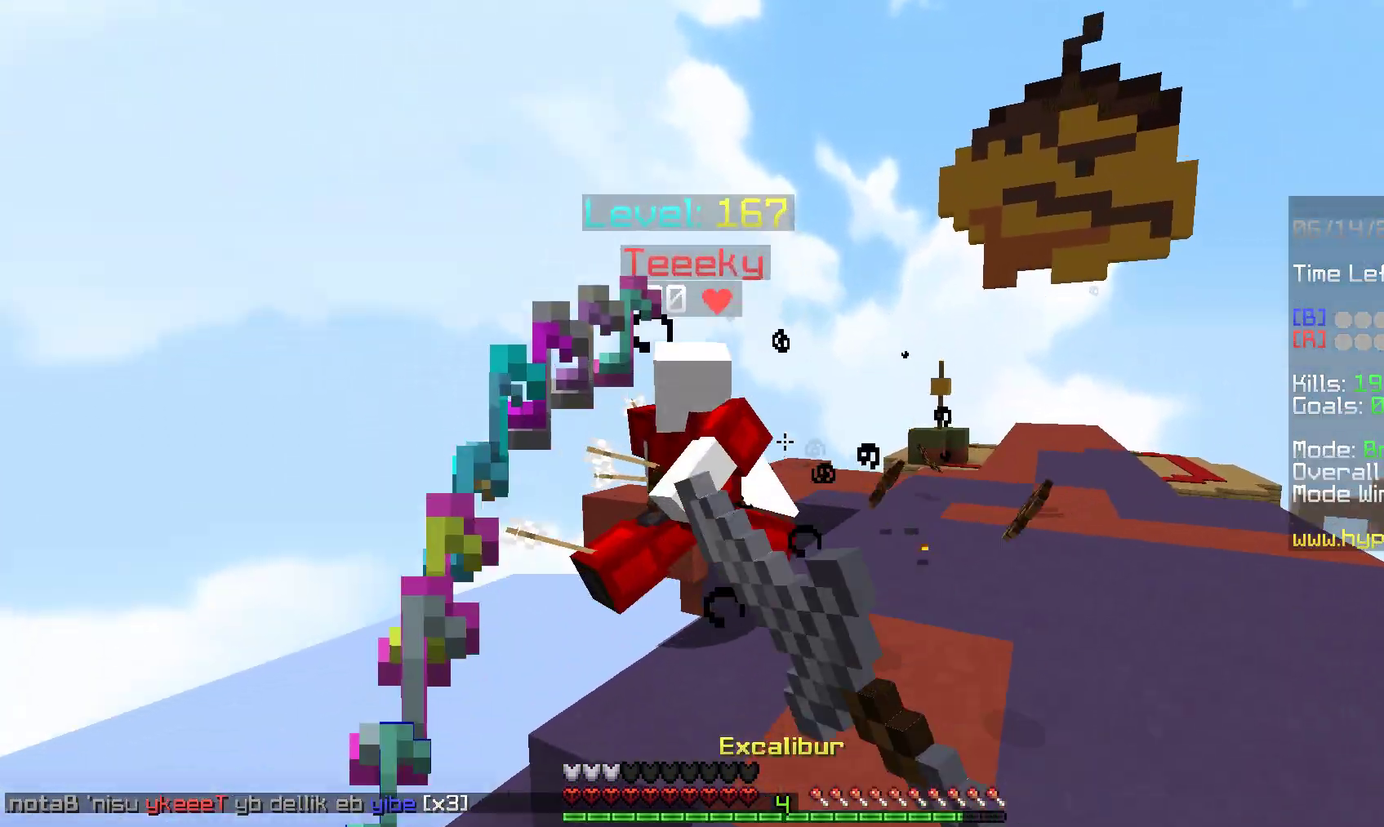
{"keys": ["w"], "mouse": ["left"], "events": [[50, "mouse_left", "down"], [133, "a", "up"], [333, "mouse_left", "up"], [417, "mouse_left", "down"]]}
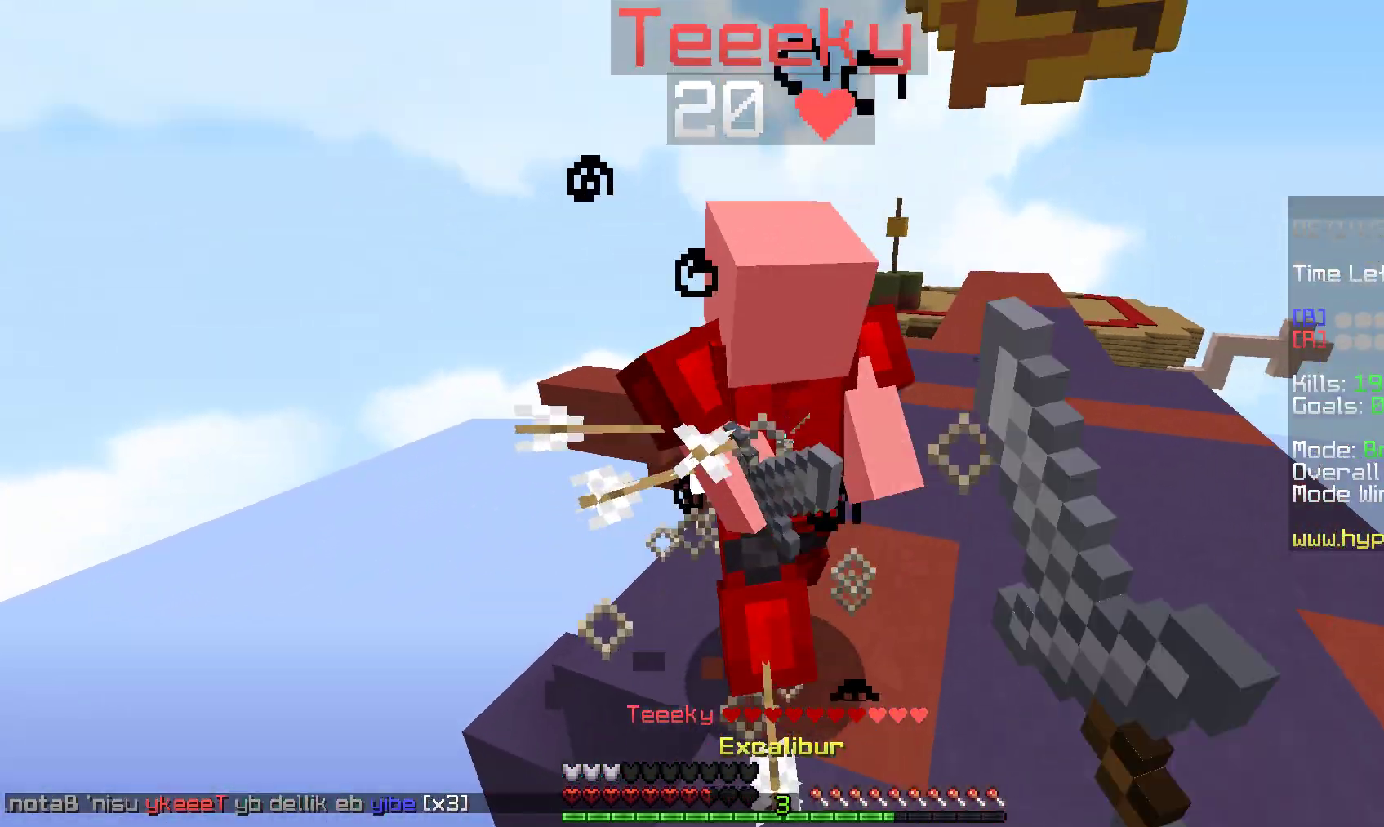
{"keys": ["w"], "mouse": ["left"], "events": [[133, "a", "down"], [300, "a", "up"]]}
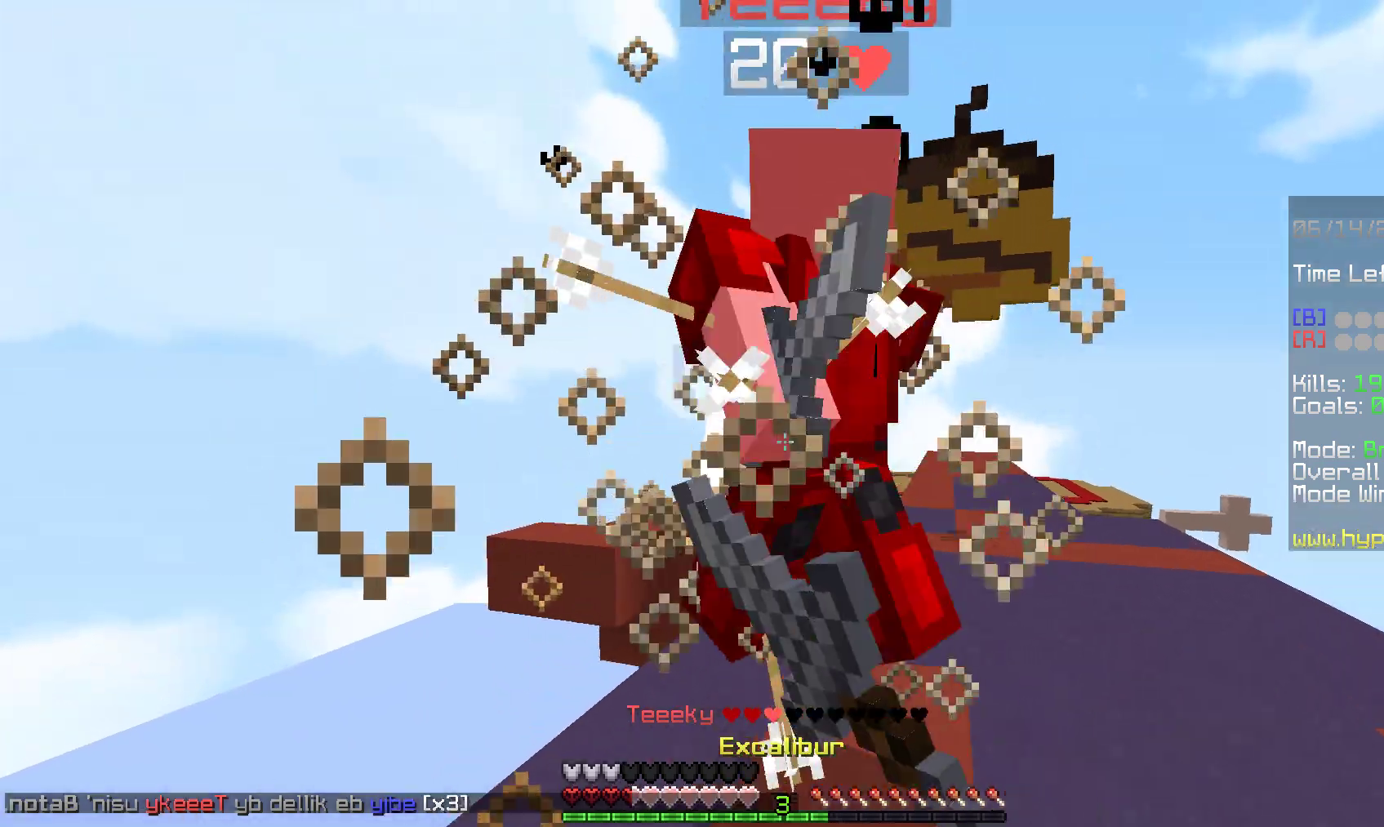
{"keys": ["w"], "mouse": [], "events": [[67, "space", "down"], [183, "mouse_right", "down"], [350, "space", "up"], [383, "mouse_right", "up"], [500, "mouse_left", "up"]]}
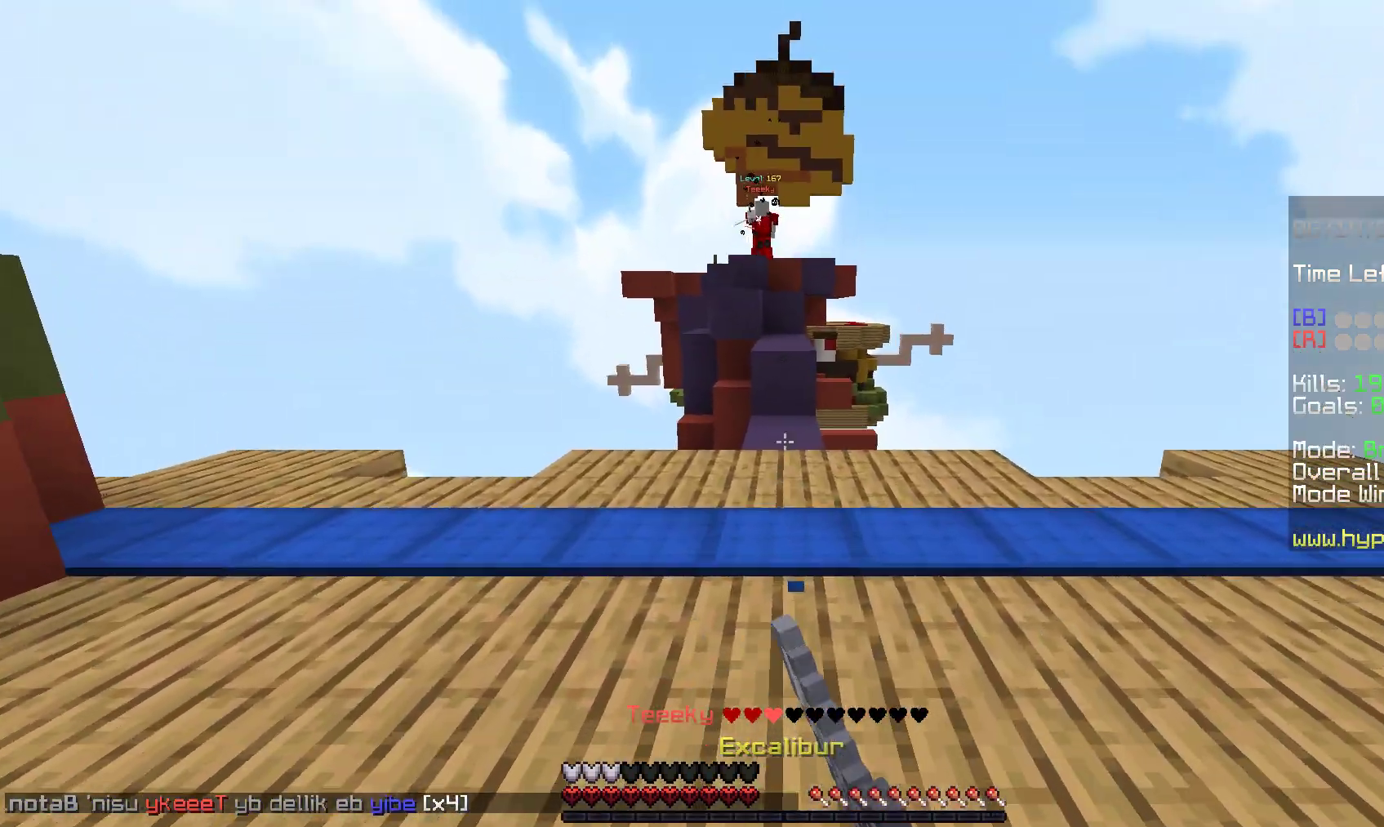
{"keys": ["w"], "mouse": [], "events": [[100, "space", "down"], [500, "space", "up"]]}
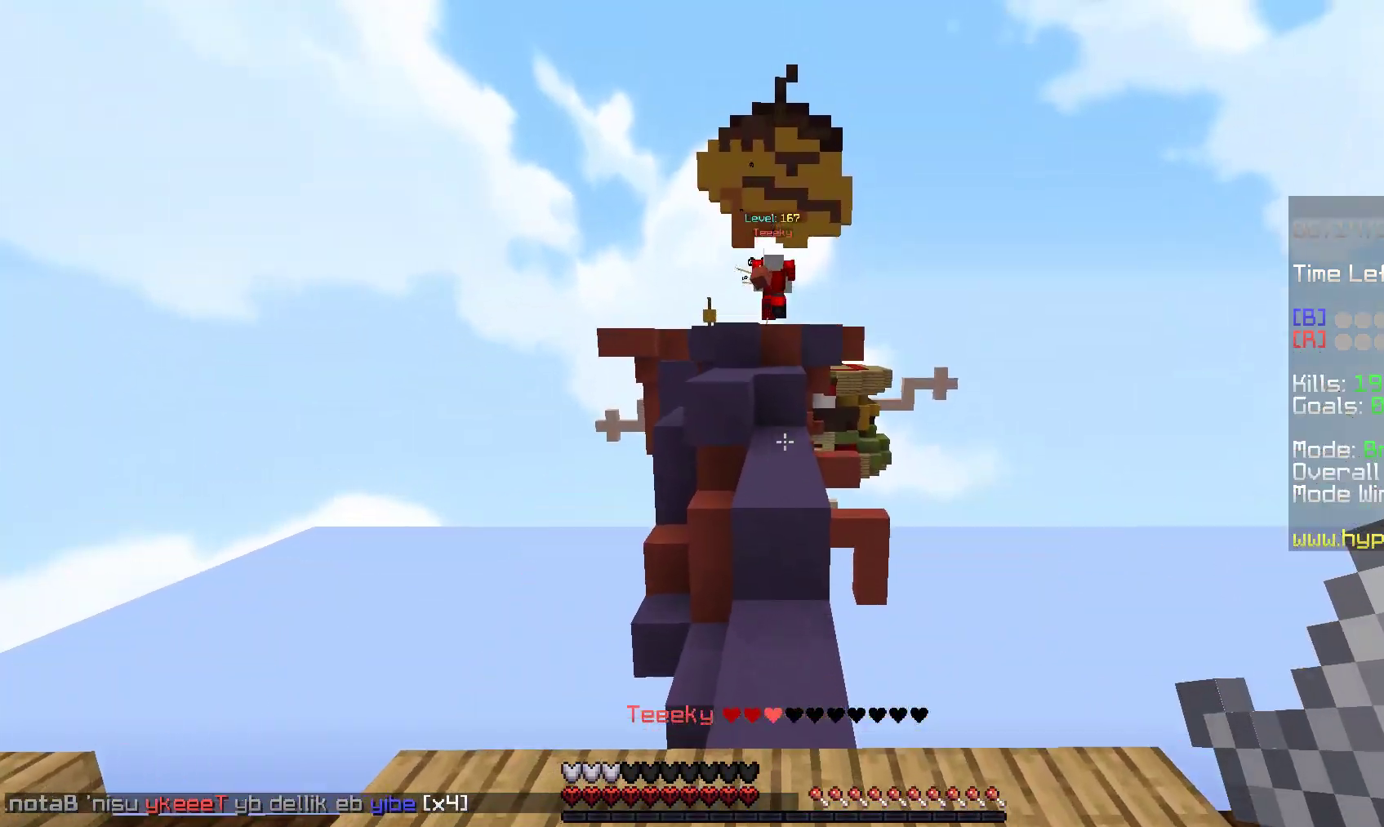
{"keys": ["space", "w"], "mouse": [], "events": [[367, "space", "down"]]}
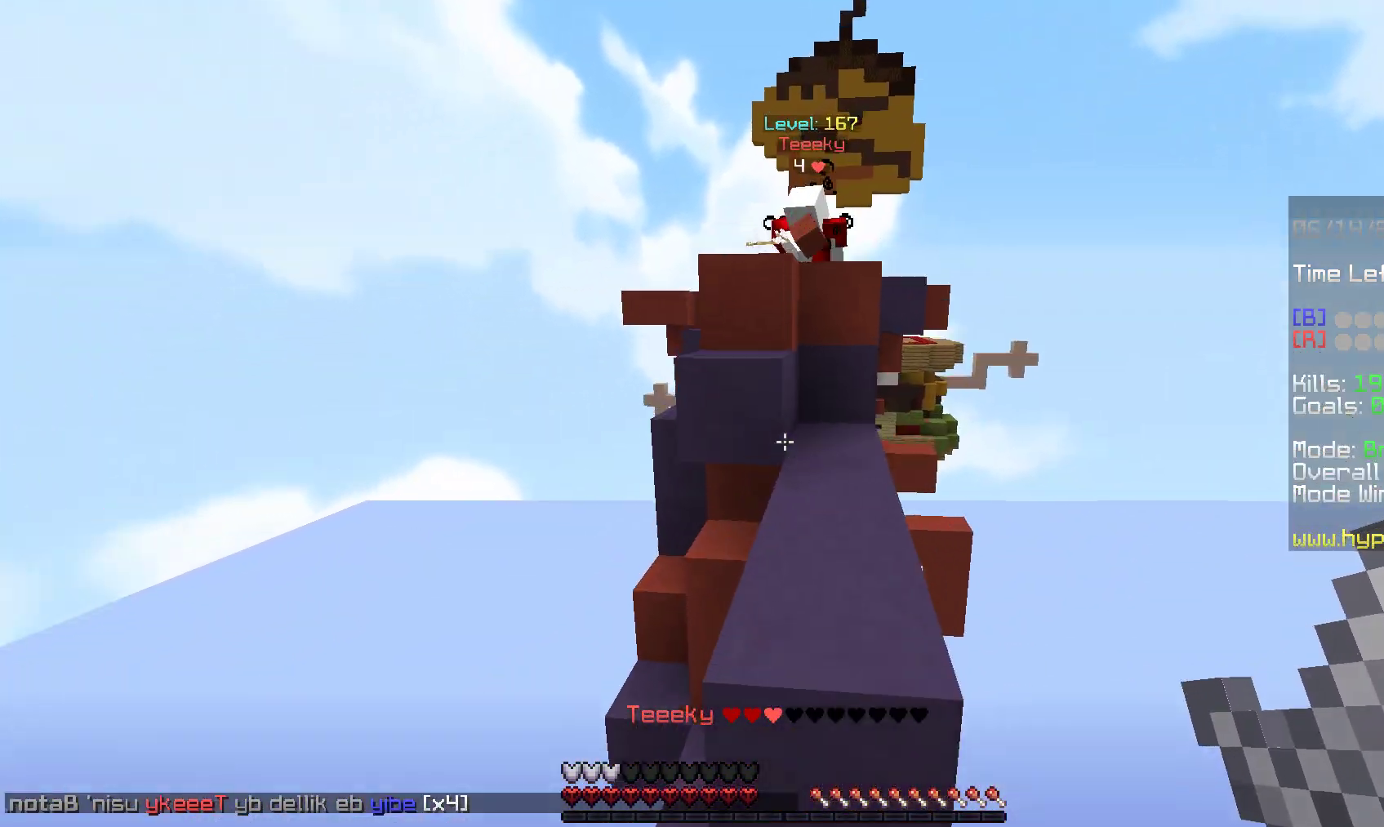
{"keys": ["a", "space"], "mouse": ["left"], "events": [[150, "mouse_right", "down"], [167, "space", "up"], [233, "space", "down"], [267, "mouse_right", "up"], [300, "a", "down"], [317, "mouse_left", "down"], [483, "w", "up"]]}
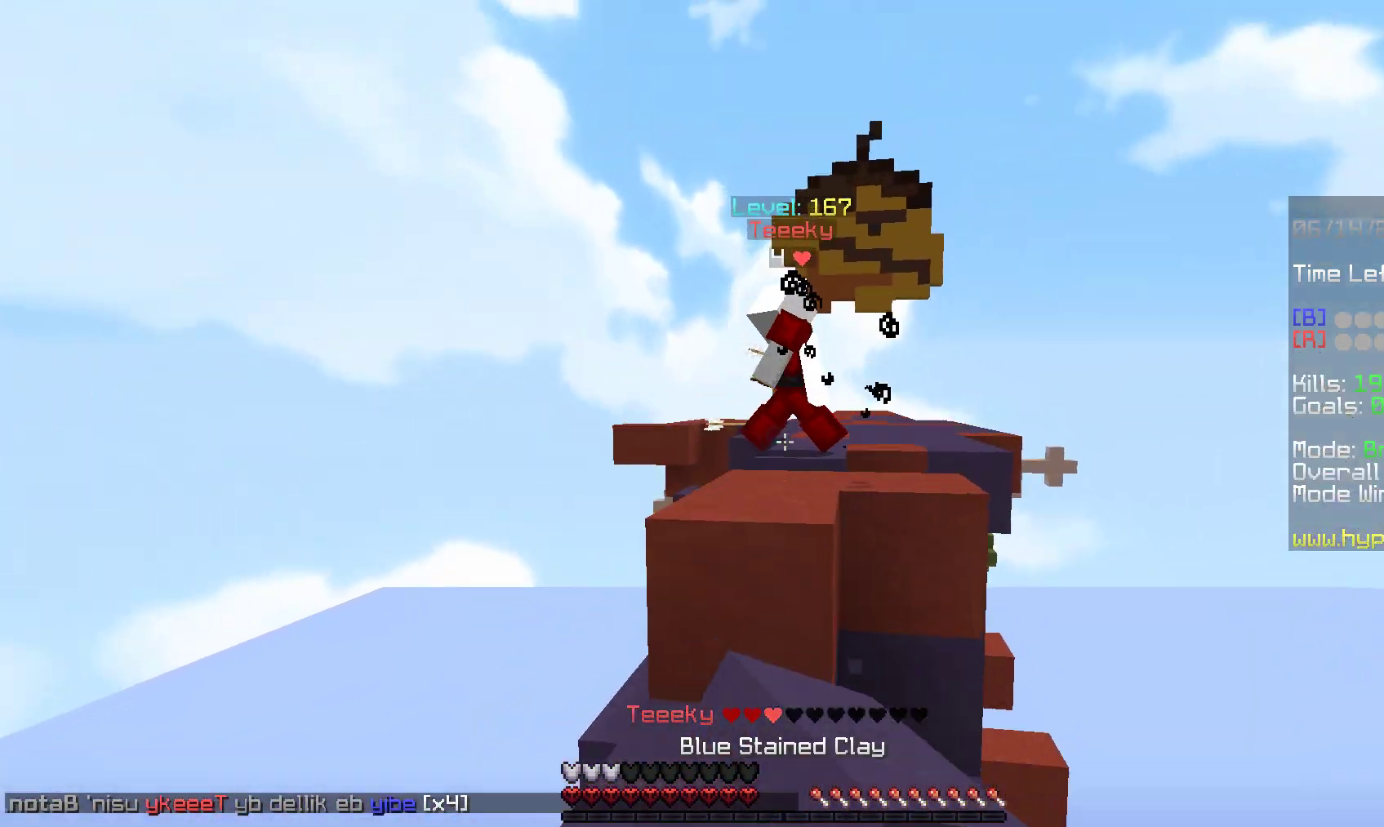
{"keys": ["w"], "mouse": ["left"], "events": [[17, "space", "up"], [150, "space", "down"], [183, "w", "down"], [233, "a", "up"], [283, "d", "down"], [450, "d", "up"], [467, "space", "up"]]}